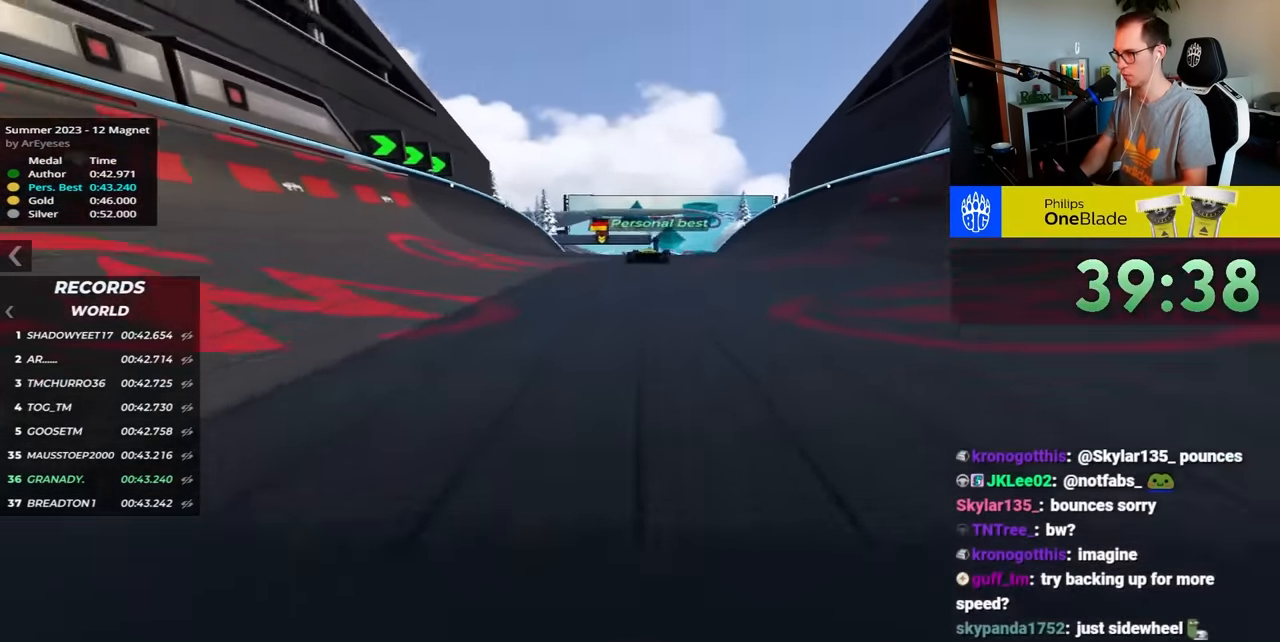
Gameplay with keyboard; each line is a JSON object with the keys held at the frame after it. "events" lists presses ("down") and releases ("up") of "down", "left", "right" and "up" between this image and that frame as [ms after this image, input, new state], when the widget could be followed in between. No other keys are recorded. Mouse input is not recorded.
{"keys": ["up"], "events": []}
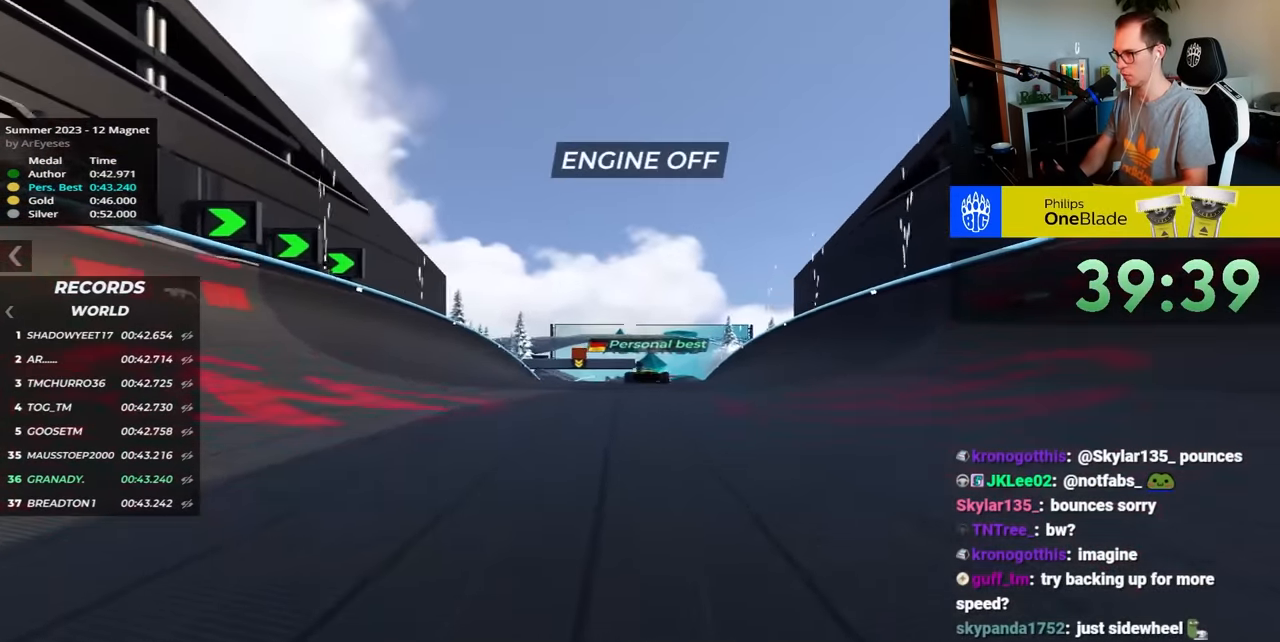
{"keys": ["up"], "events": []}
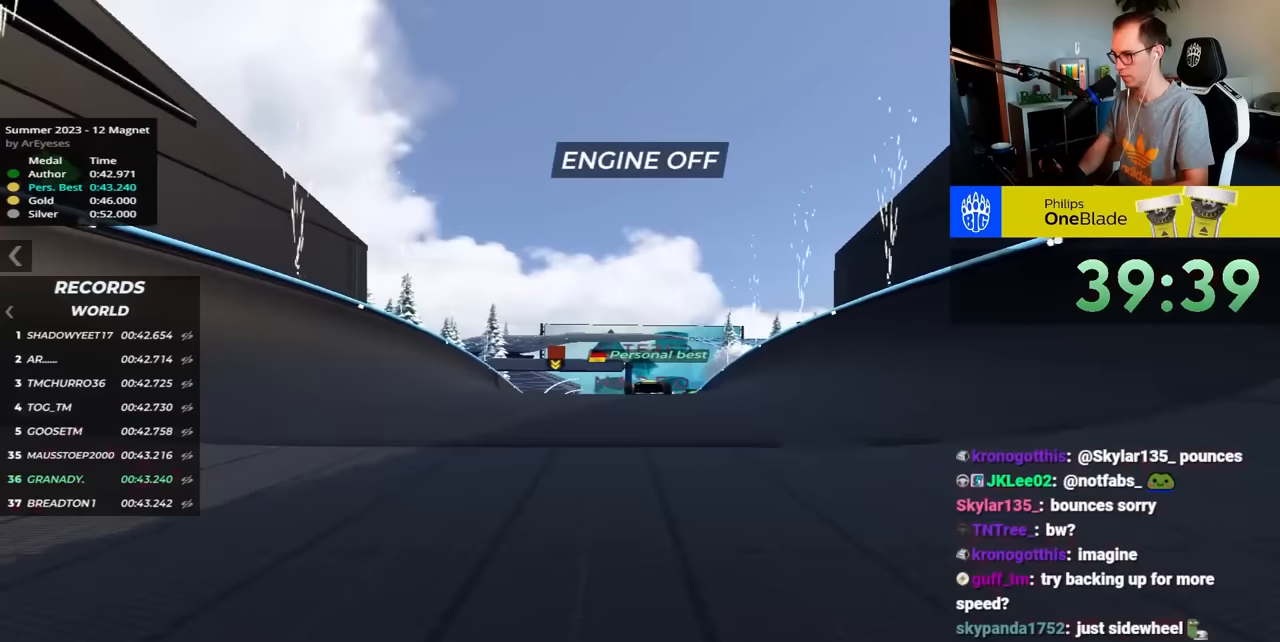
{"keys": ["up"], "events": []}
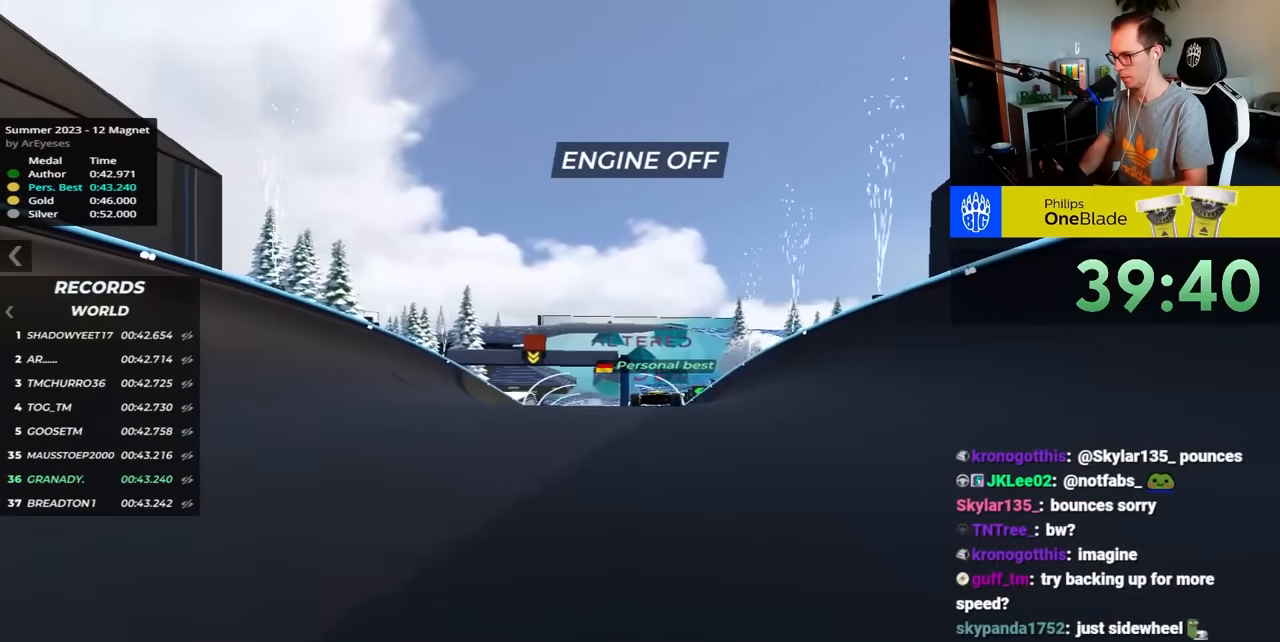
{"keys": ["up"], "events": []}
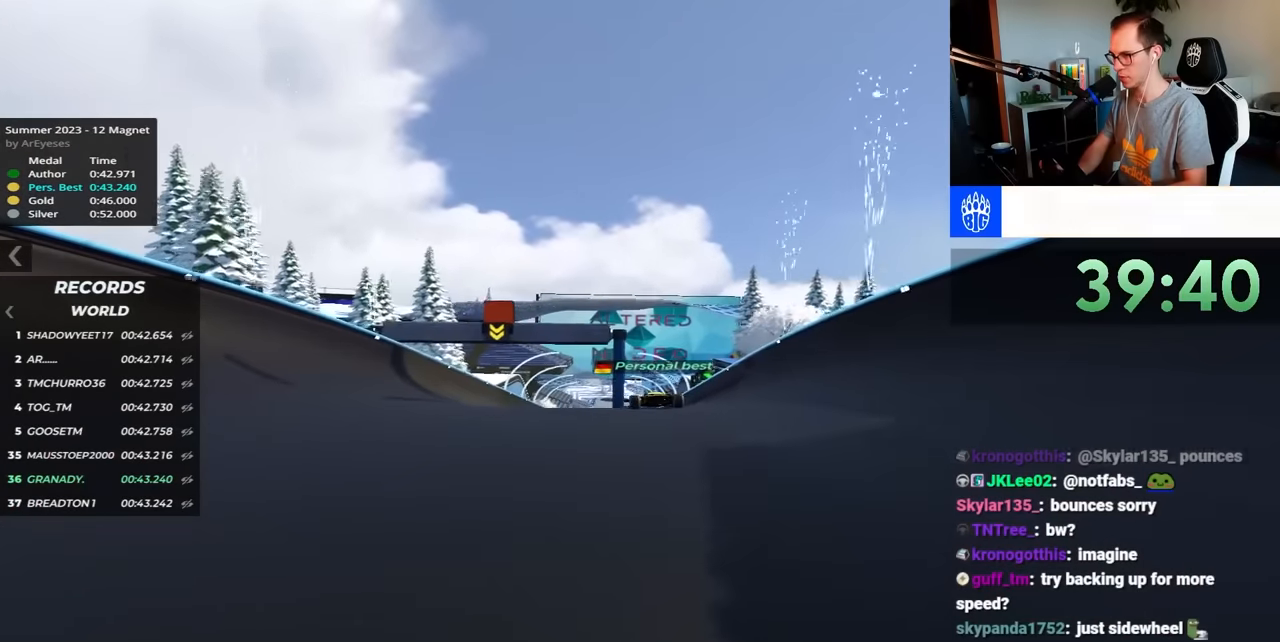
{"keys": ["up"], "events": []}
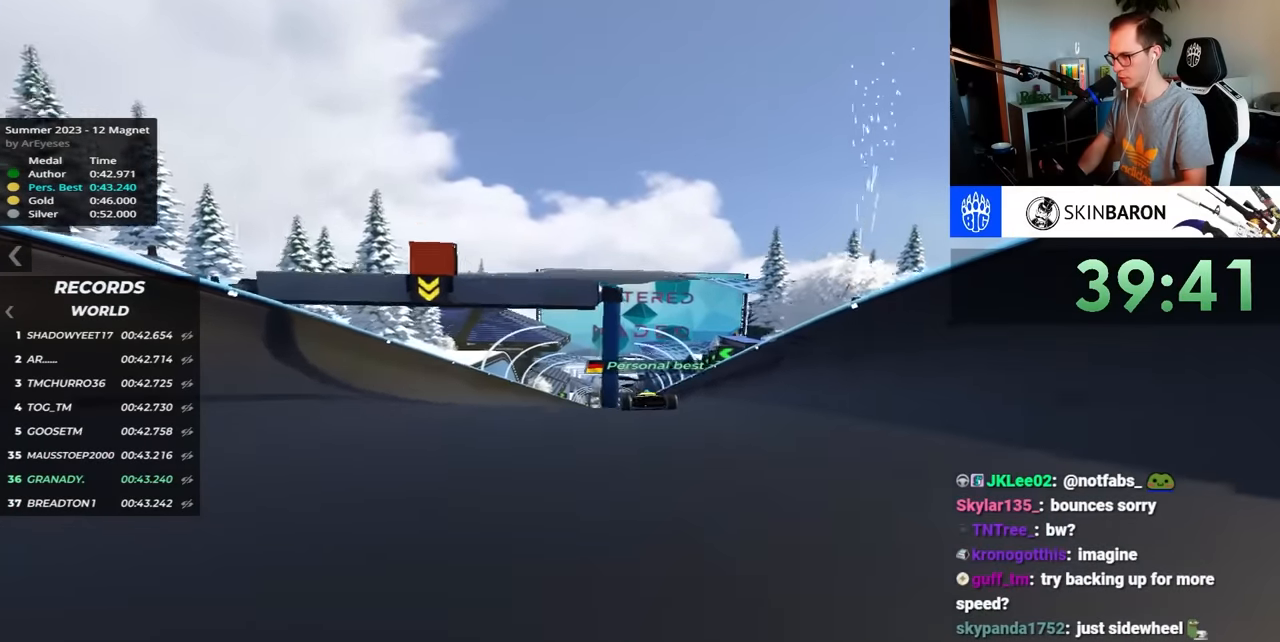
{"keys": ["up"], "events": []}
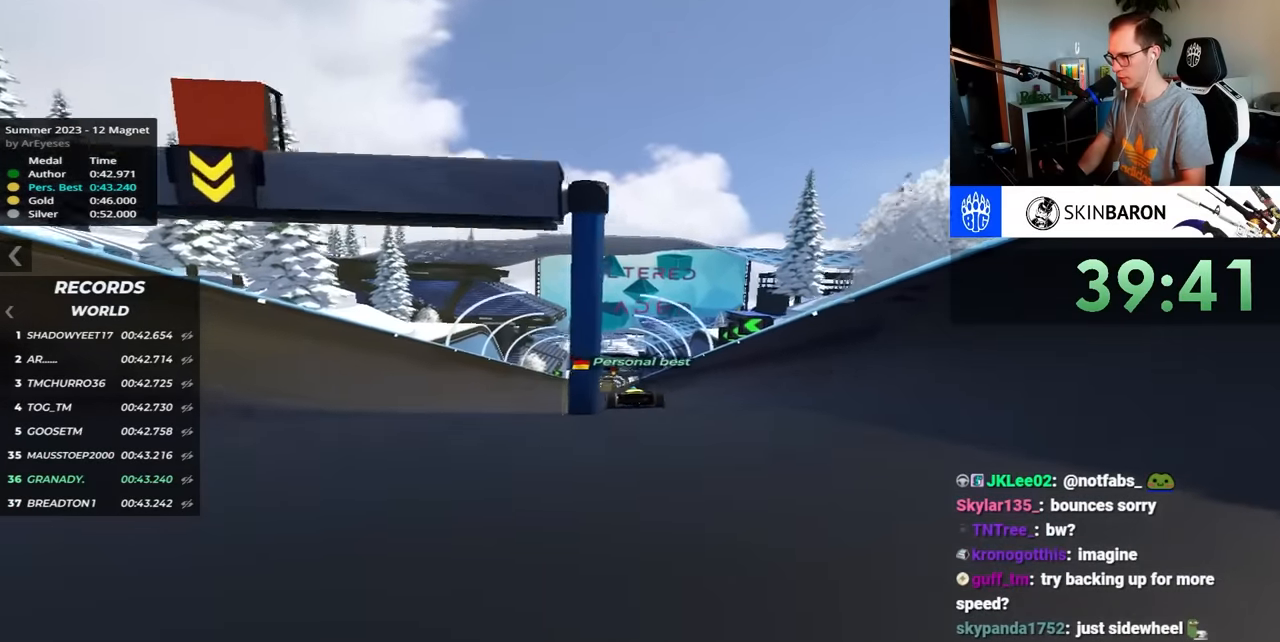
{"keys": ["up"], "events": []}
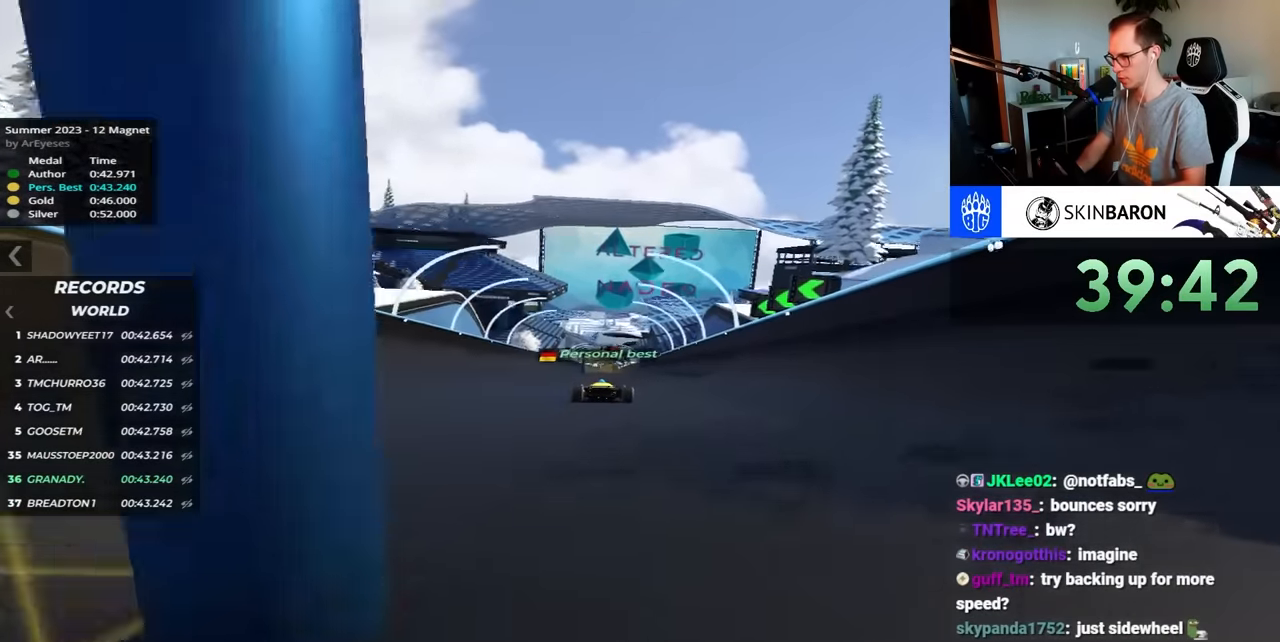
{"keys": ["up"], "events": [[17, "left", "down"], [367, "left", "up"]]}
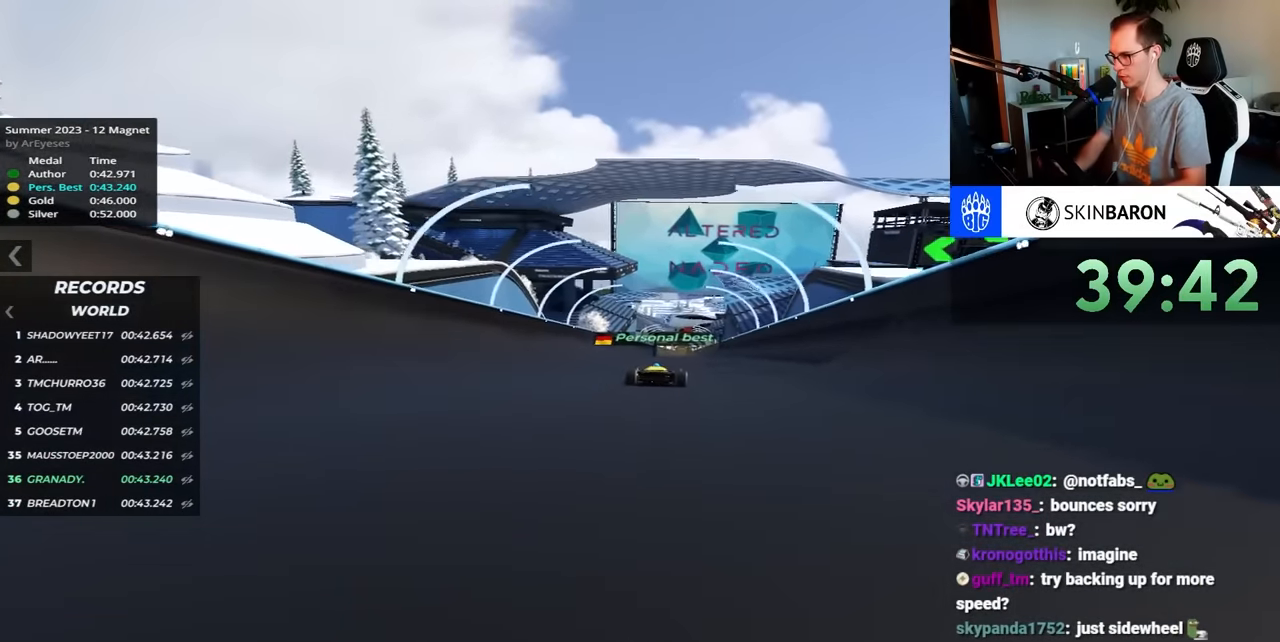
{"keys": [], "events": [[500, "up", "up"]]}
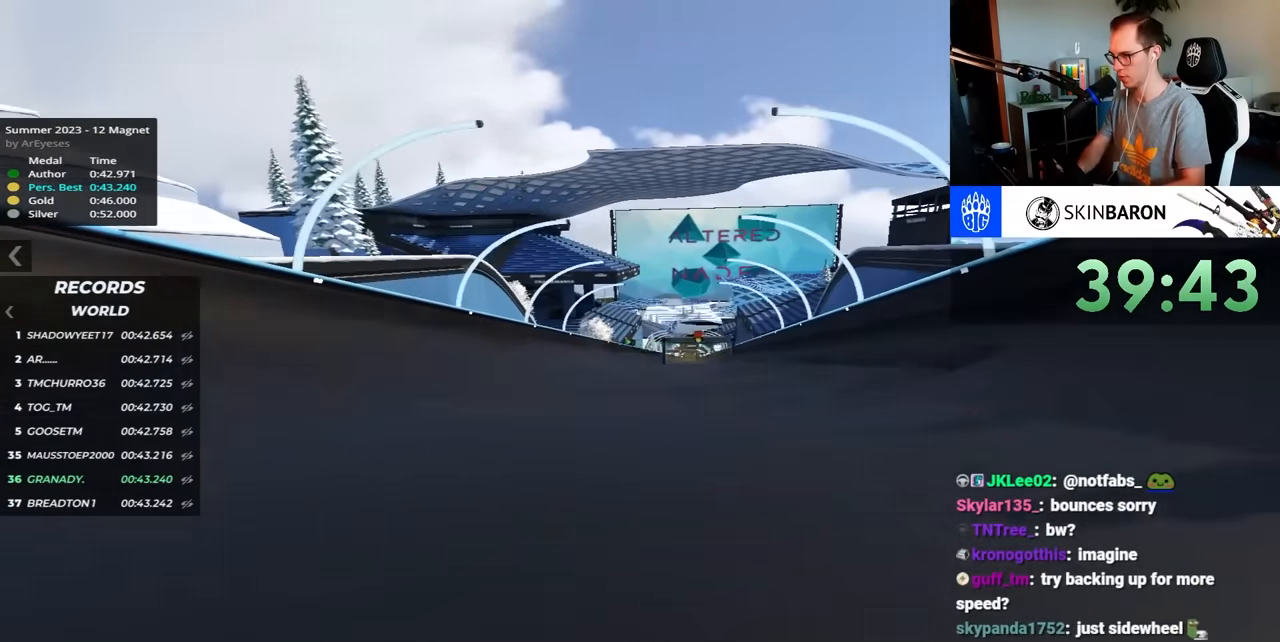
{"keys": [], "events": []}
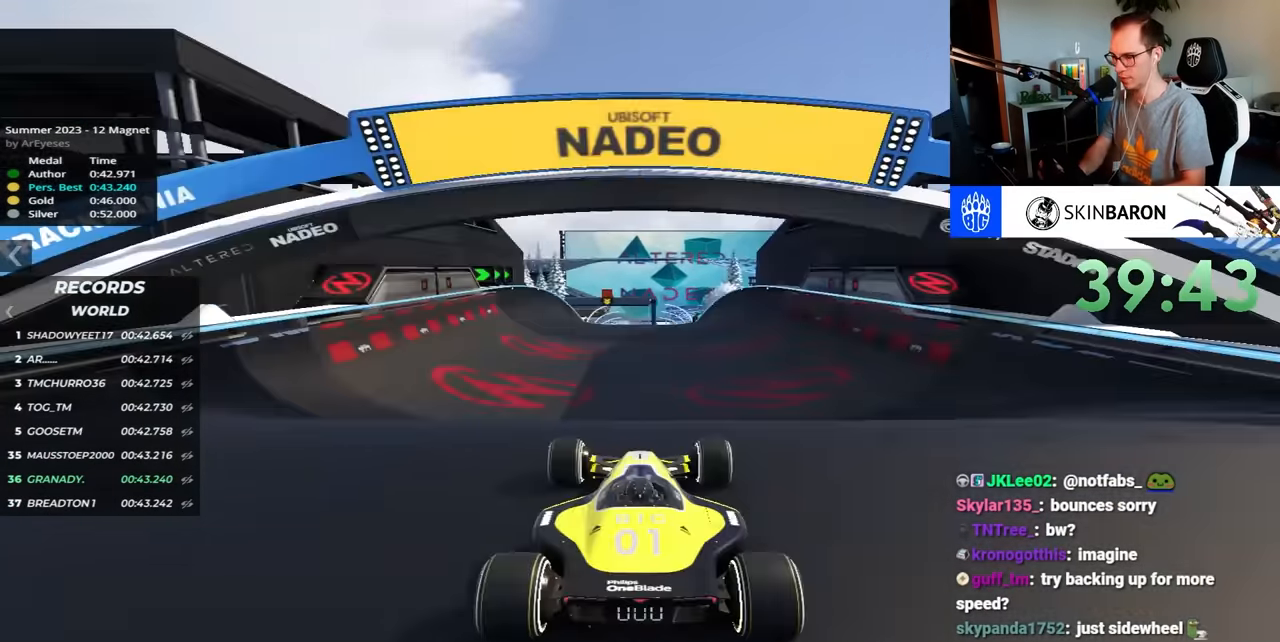
{"keys": [], "events": []}
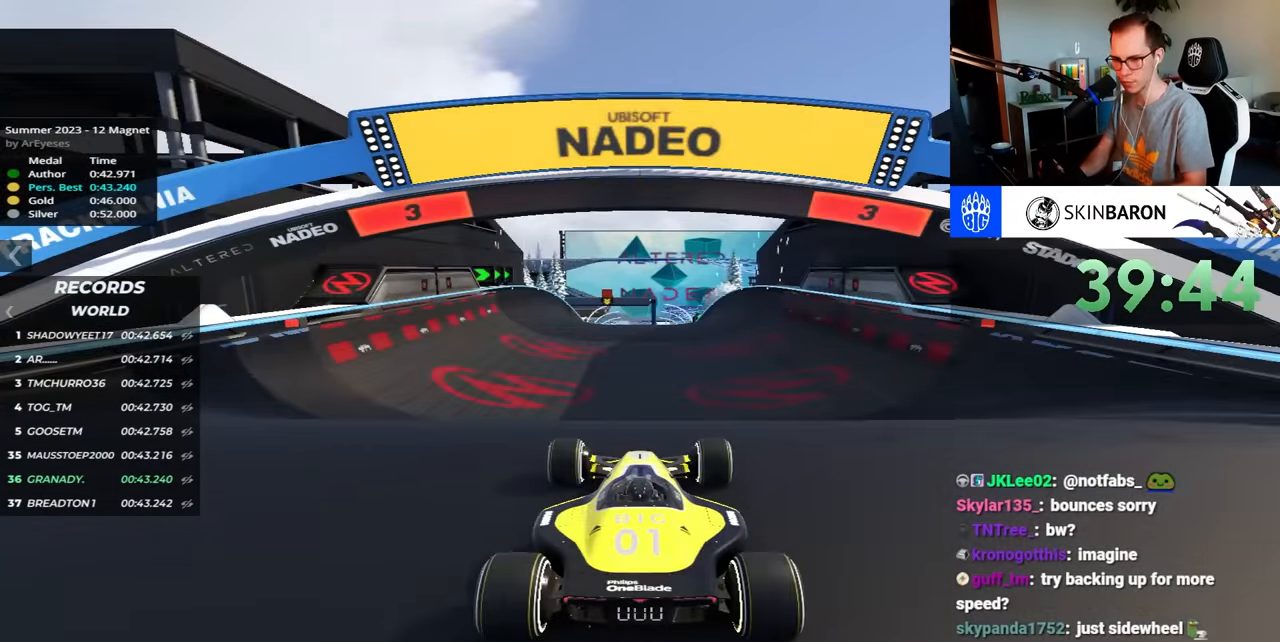
{"keys": [], "events": []}
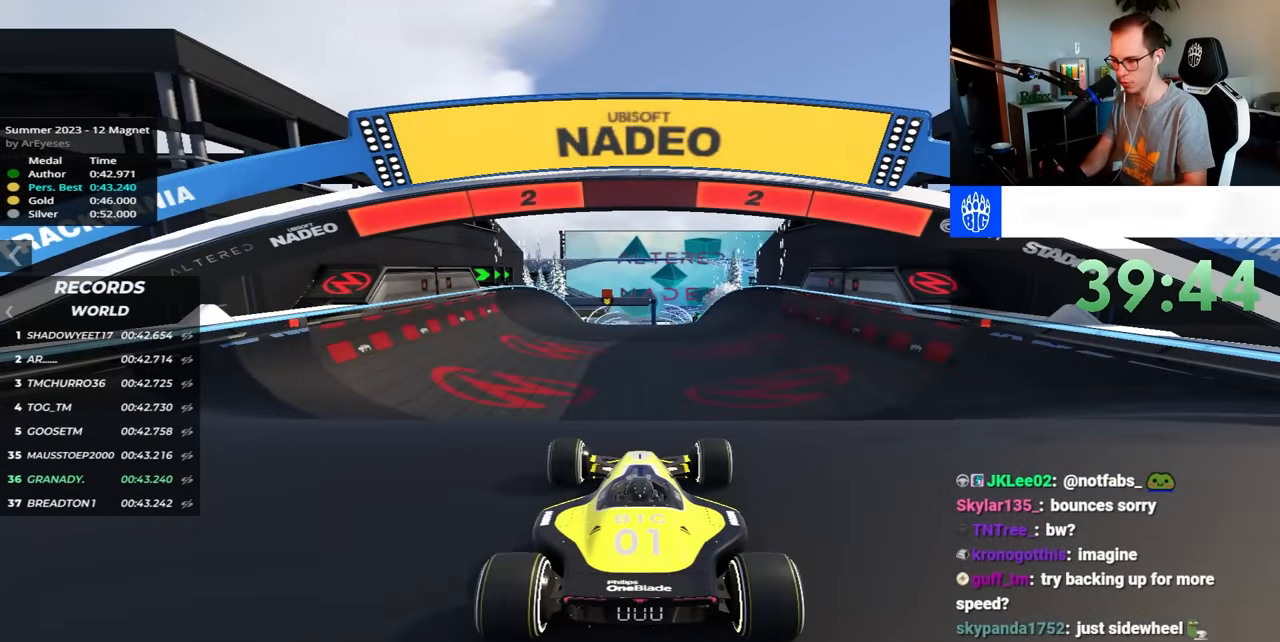
{"keys": [], "events": []}
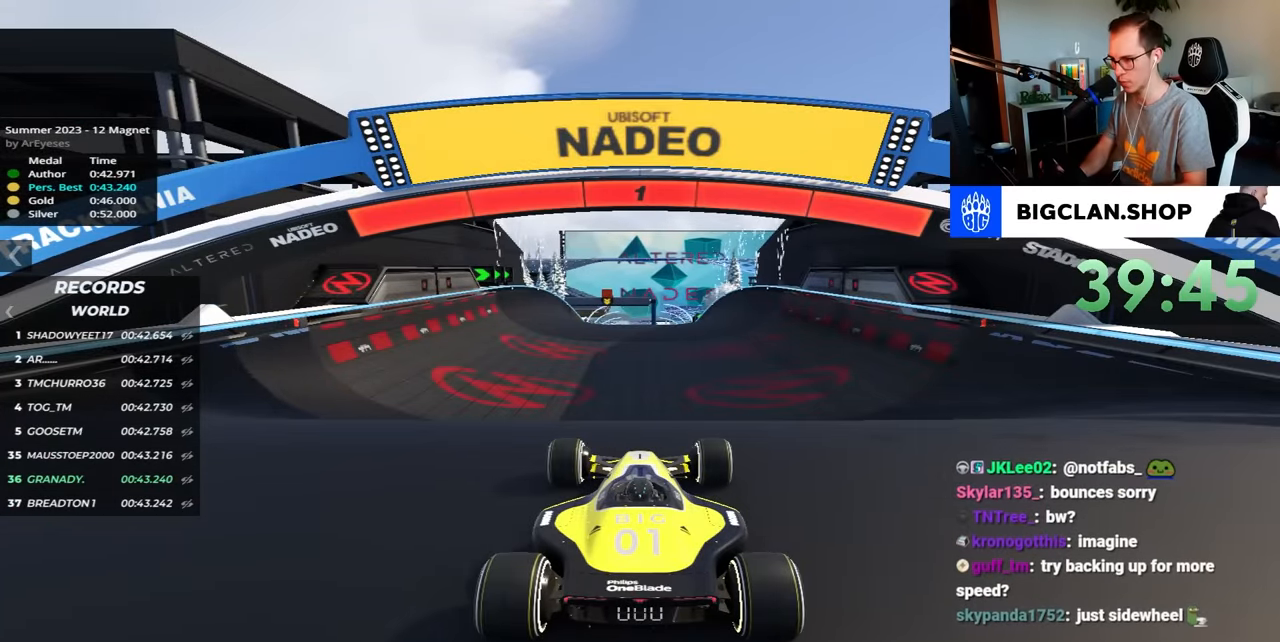
{"keys": ["down"], "events": [[67, "down", "down"]]}
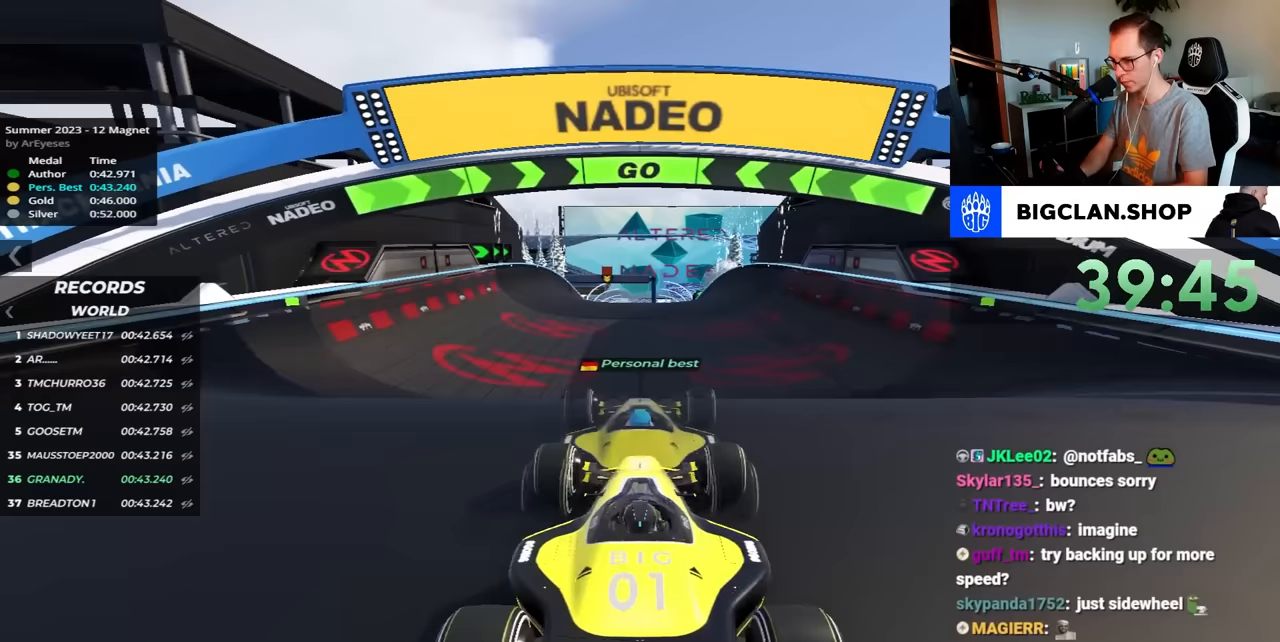
{"keys": ["up"], "events": [[217, "down", "up"], [267, "down", "down"], [267, "up", "down"], [400, "down", "up"]]}
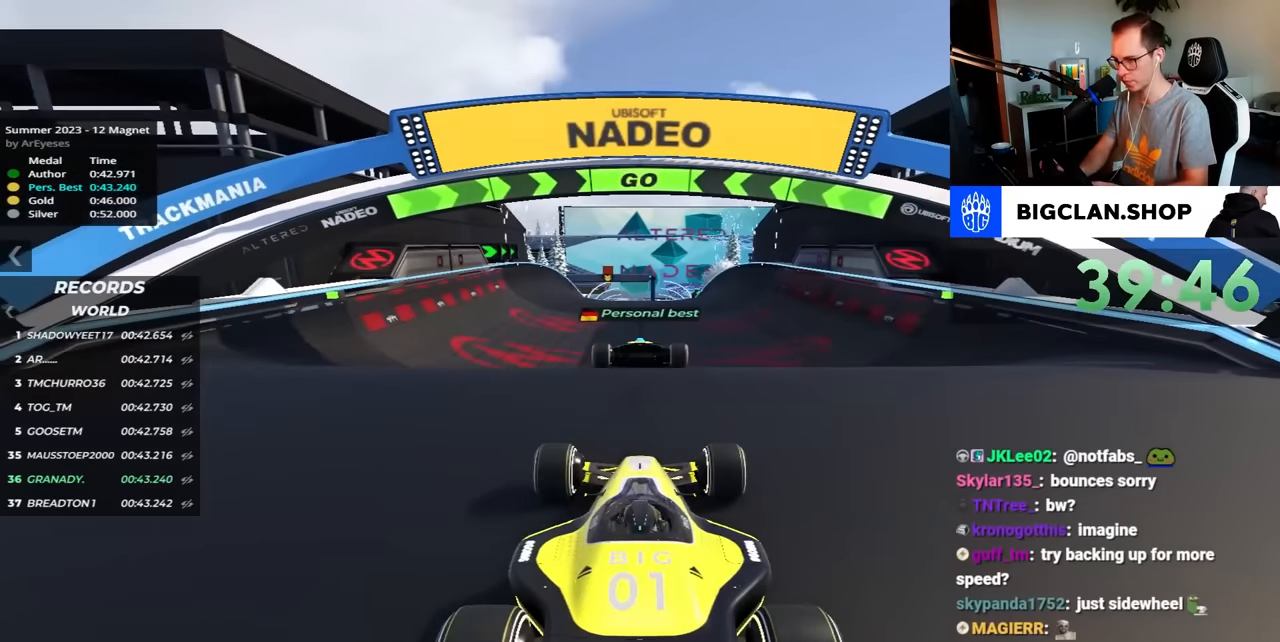
{"keys": ["up"], "events": []}
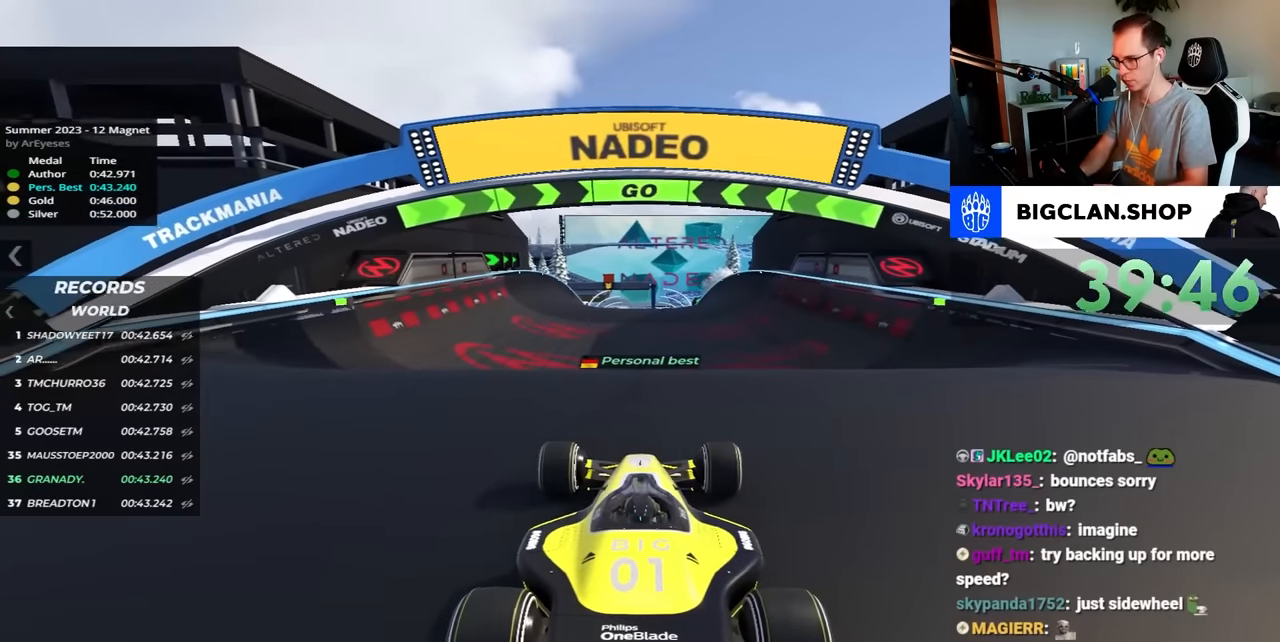
{"keys": ["up"], "events": []}
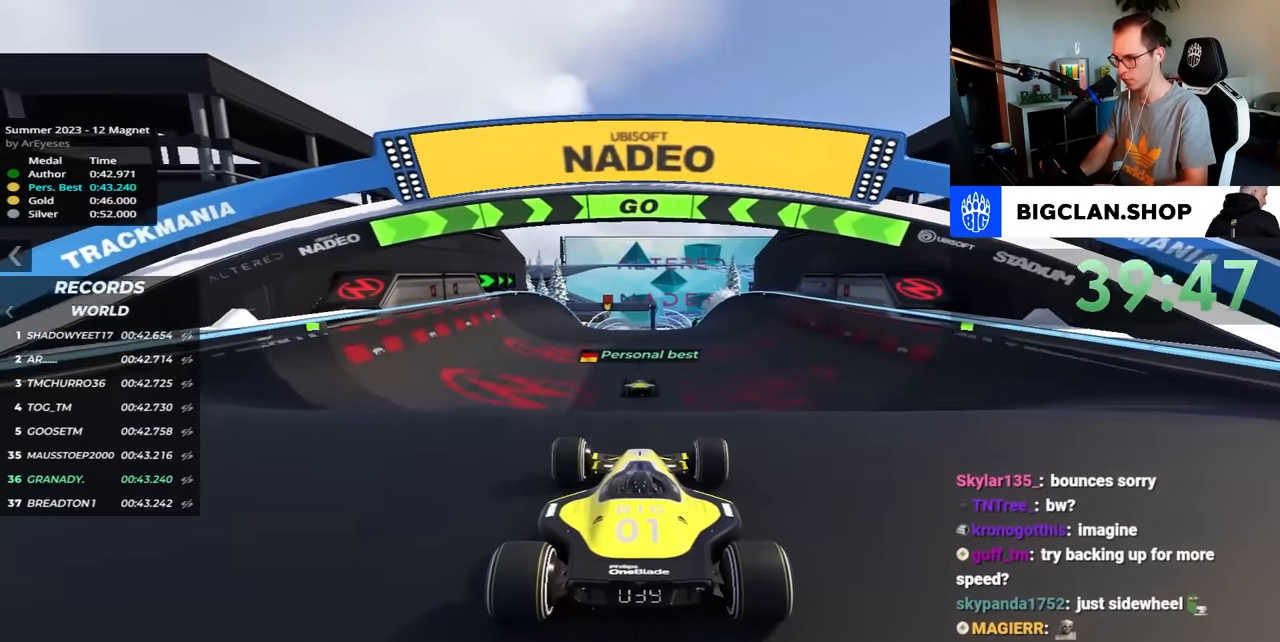
{"keys": ["up"], "events": []}
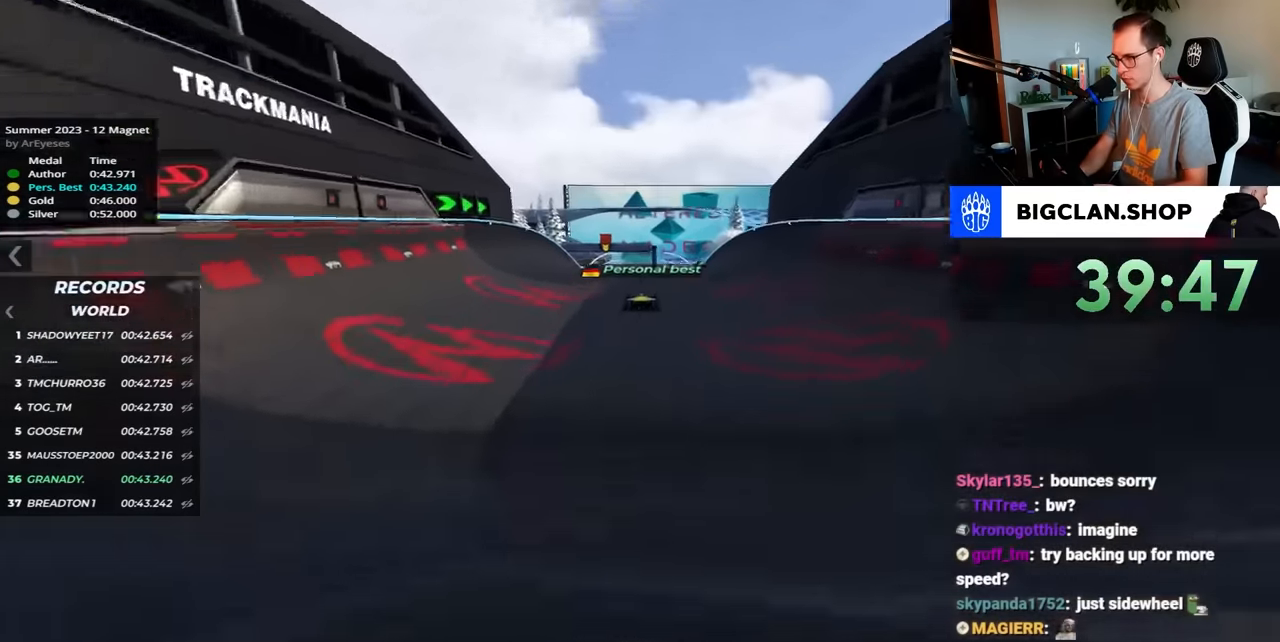
{"keys": ["up"], "events": []}
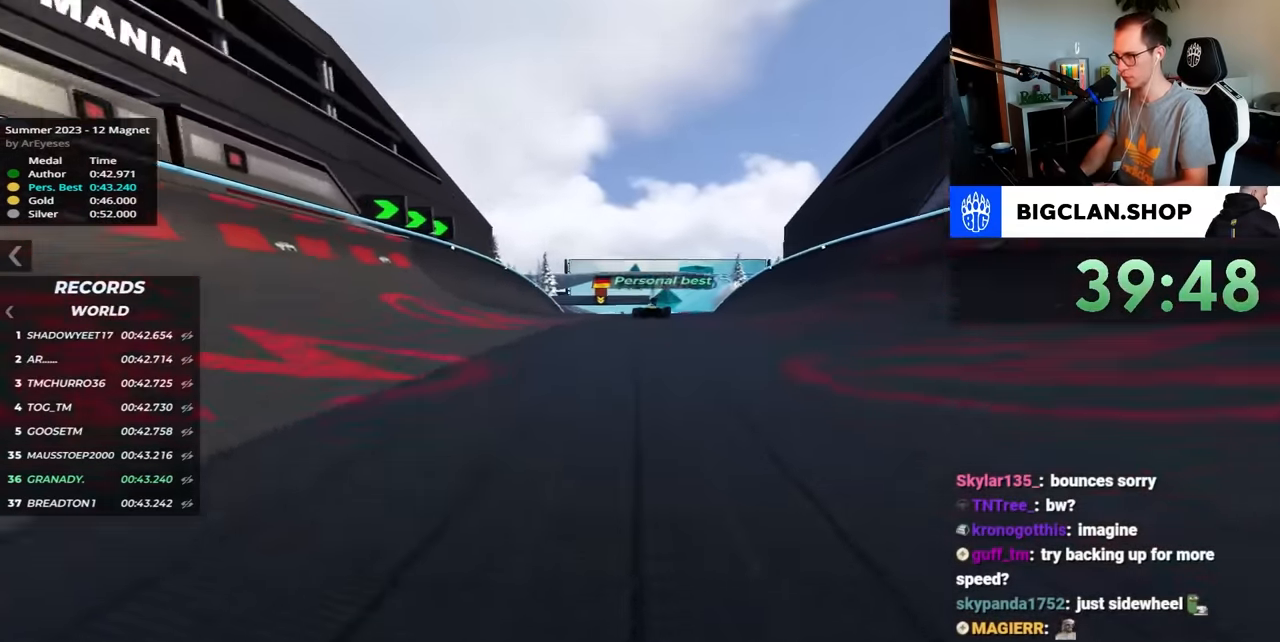
{"keys": ["up"], "events": []}
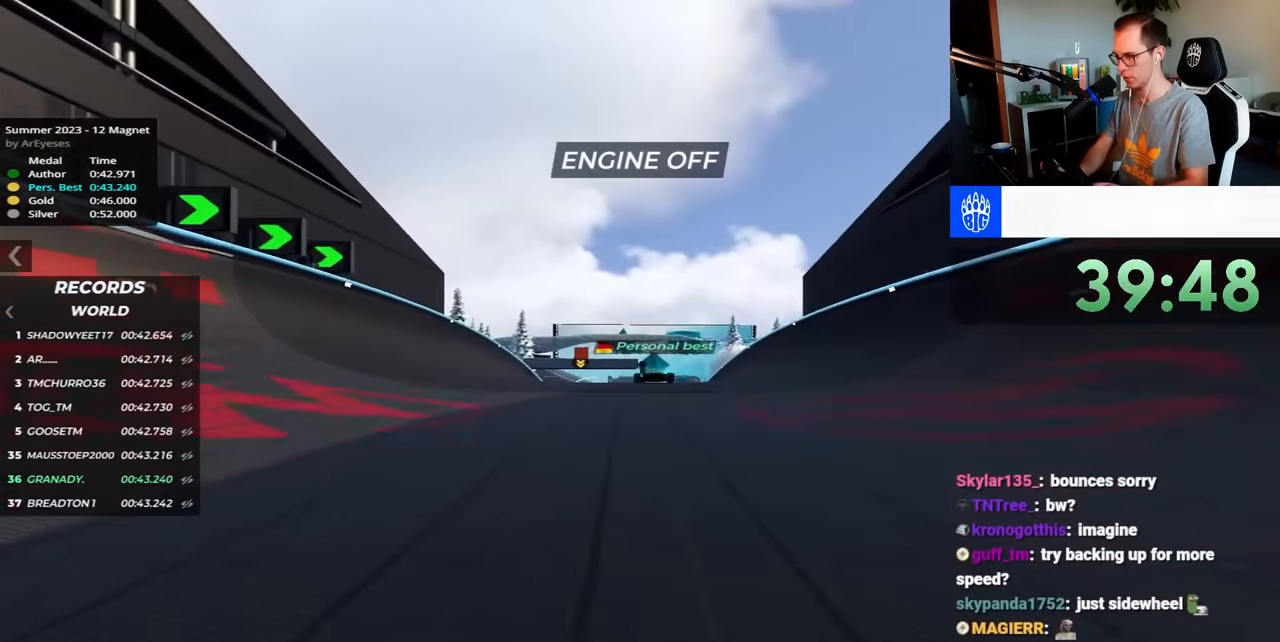
{"keys": ["up"], "events": []}
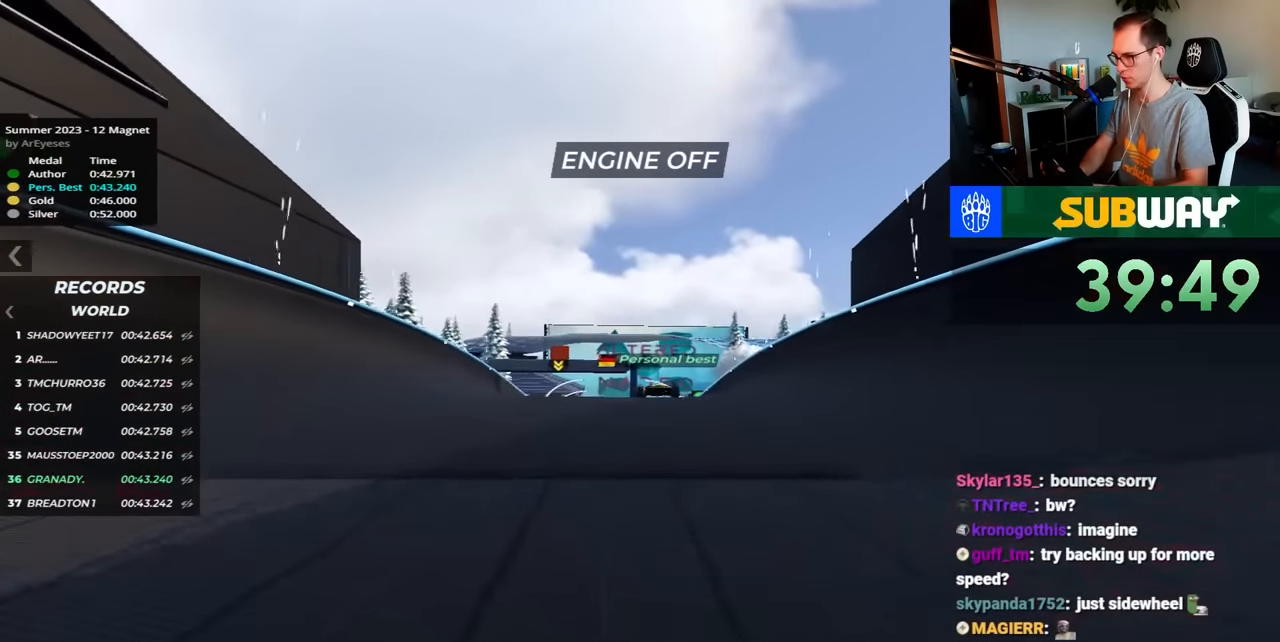
{"keys": ["up"], "events": []}
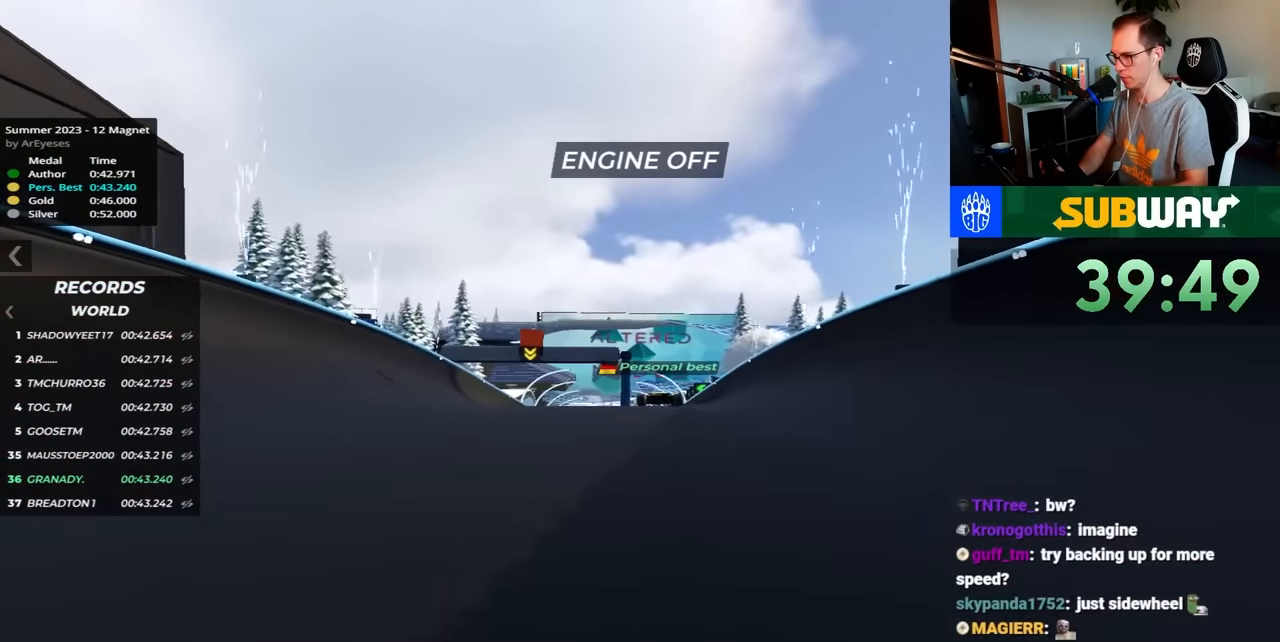
{"keys": ["up"], "events": []}
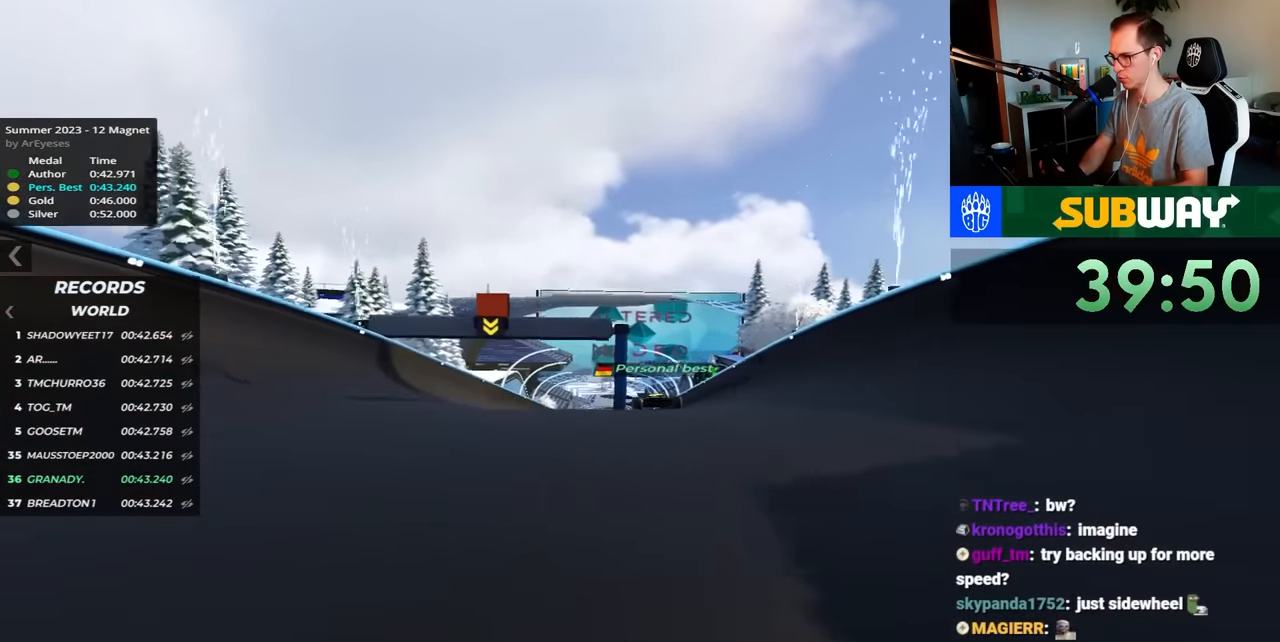
{"keys": ["up"], "events": []}
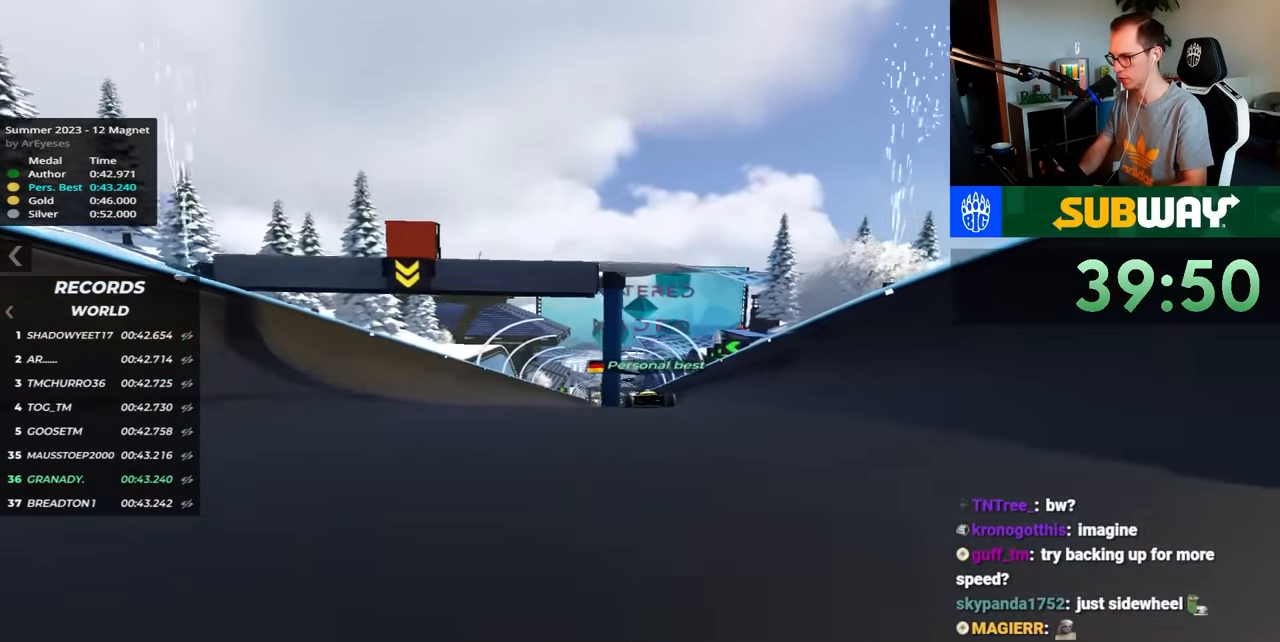
{"keys": ["up"], "events": []}
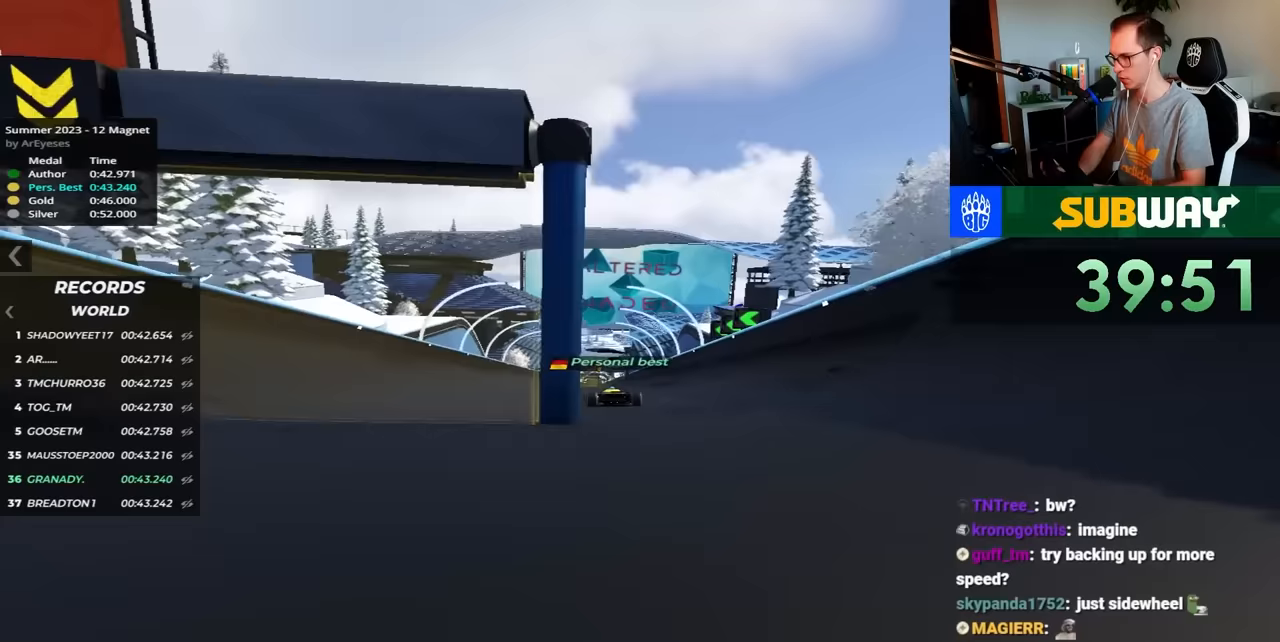
{"keys": ["left", "up"], "events": [[367, "left", "down"]]}